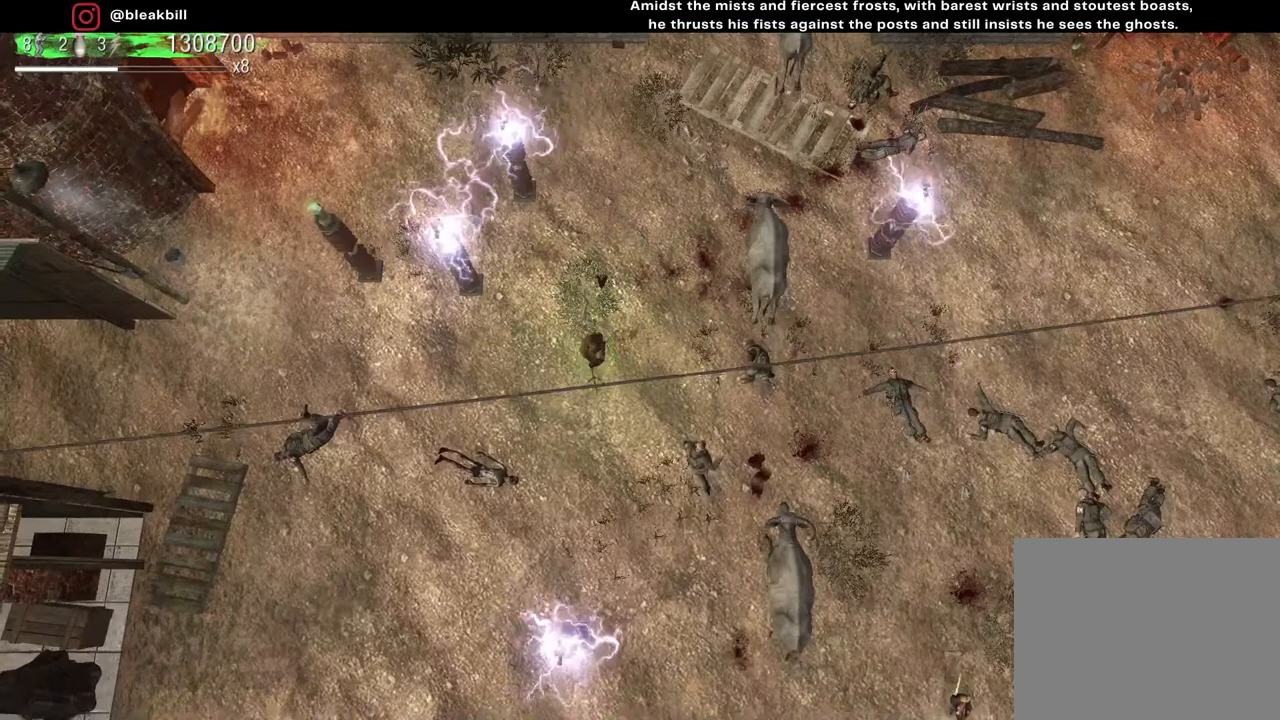
Gameplay with a controller (PlayStation layout); each line is a JSON object with the inputs held at the frame after it. "events" lists button and stick changes between this image and that frame as [ms after this image, input, new state], when the widget could be followed in between.
{"buttons": [], "left_stick": "down-right", "right_stick": "center", "events": [[17, "left_stick", "down-right"]]}
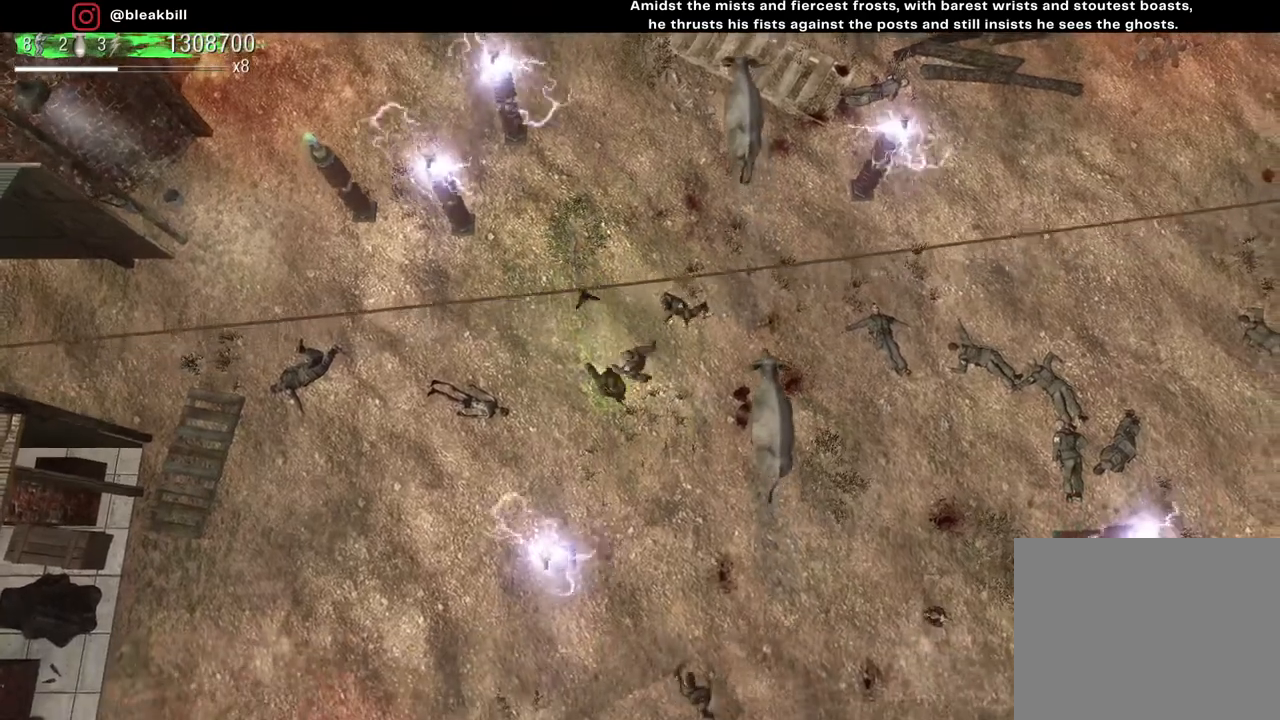
{"buttons": [], "left_stick": "left", "right_stick": "up", "events": [[133, "left_stick", "up-right"], [200, "left_stick", "up-left"], [317, "right_stick", "up"], [350, "left_stick", "left"]]}
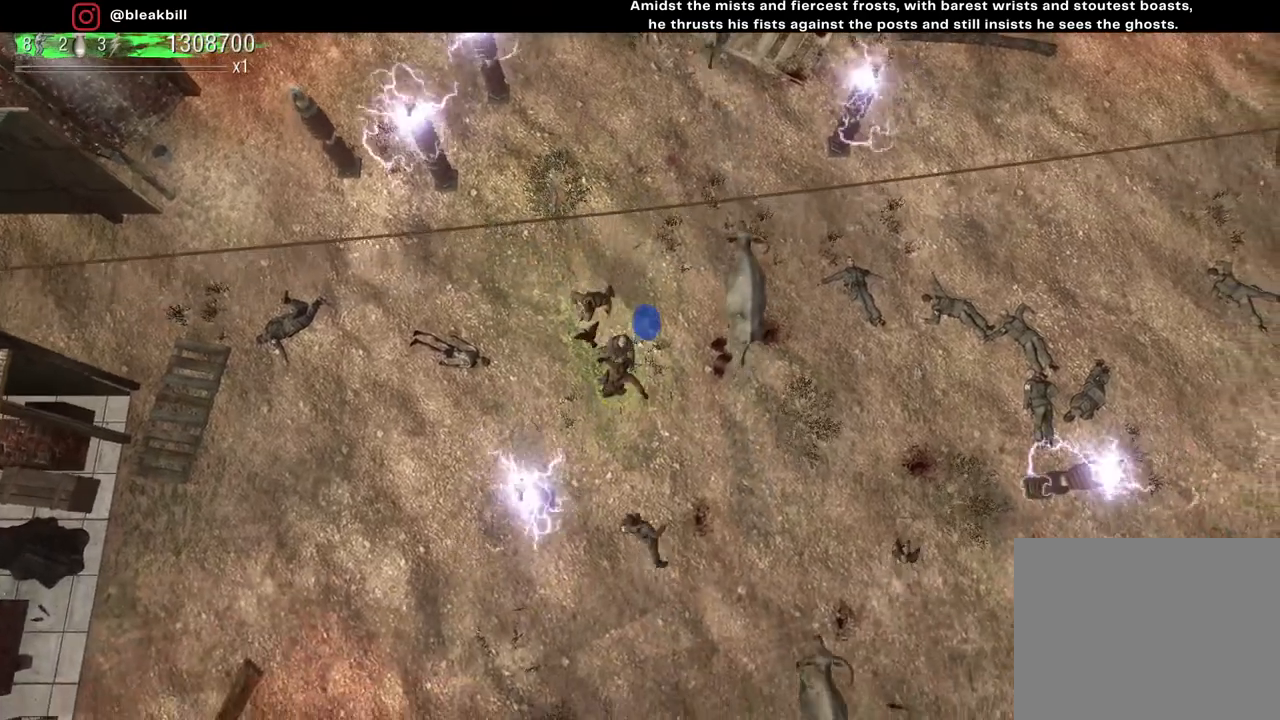
{"buttons": [], "left_stick": "center", "right_stick": "center", "events": [[17, "left_stick", "down-left"], [350, "left_stick", "center"], [417, "right_stick", "center"]]}
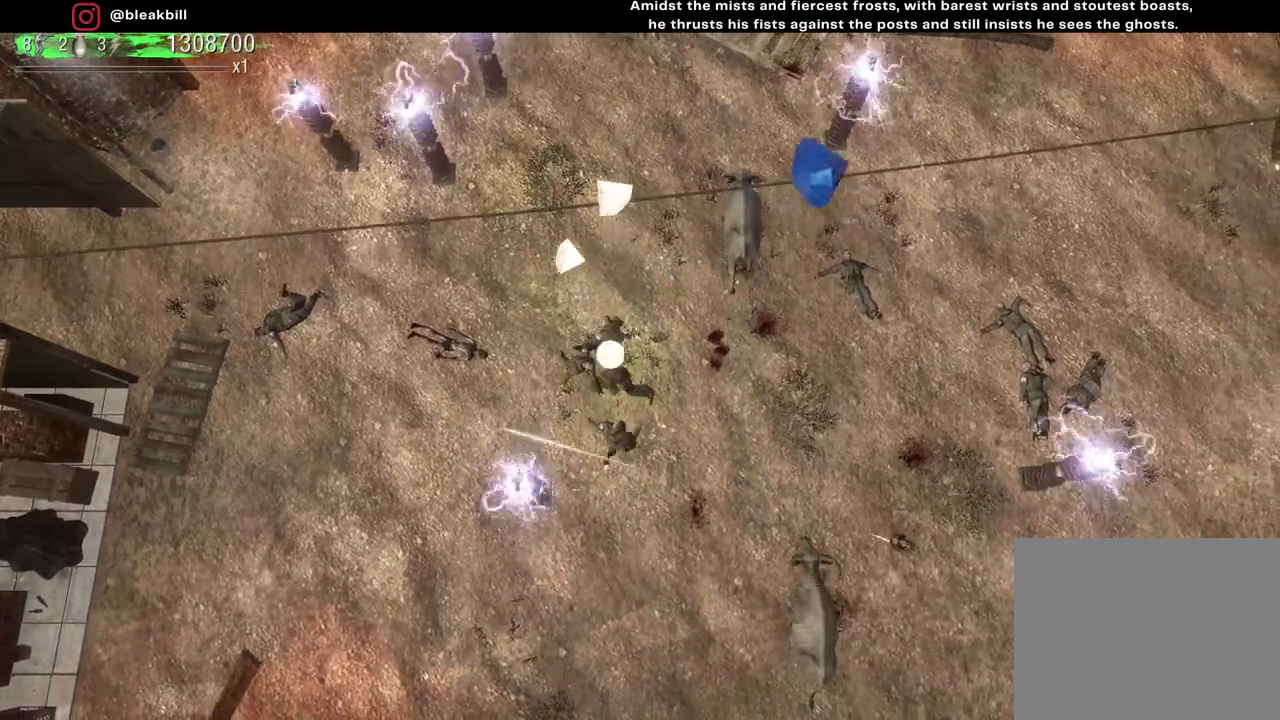
{"buttons": [], "left_stick": "center", "right_stick": "center", "events": []}
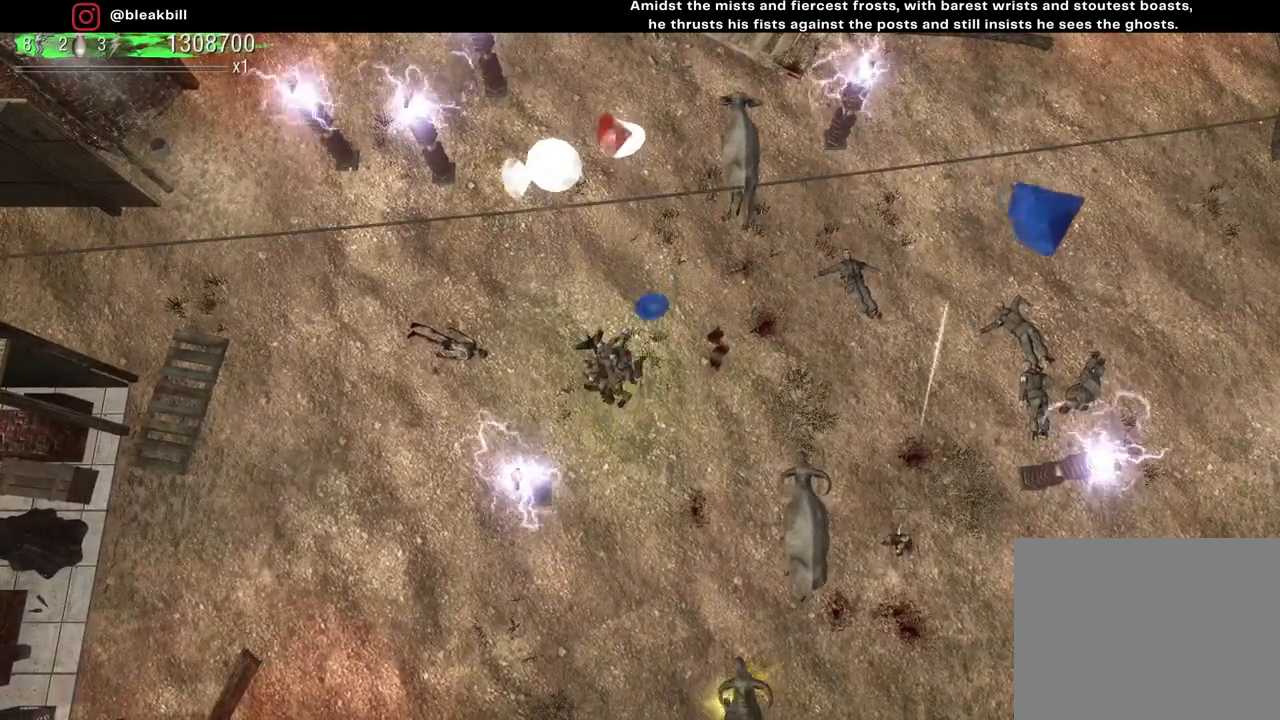
{"buttons": [], "left_stick": "center", "right_stick": "center", "events": []}
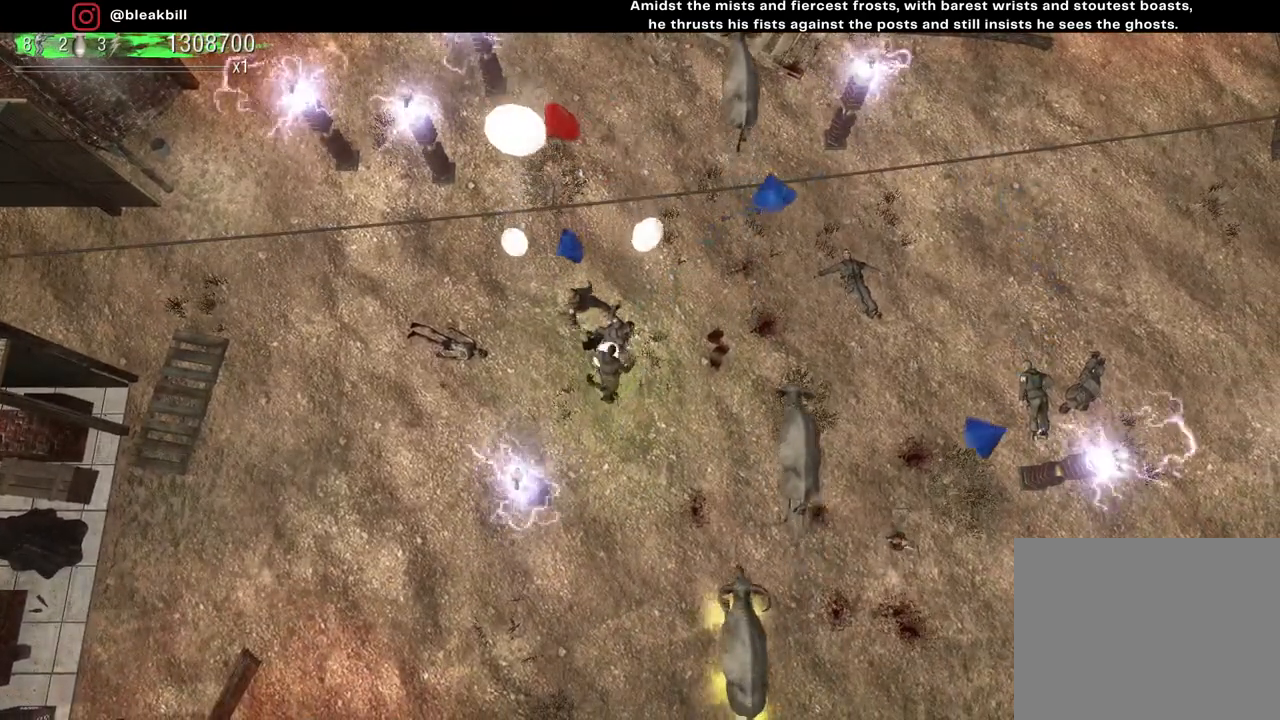
{"buttons": [], "left_stick": "down-right", "right_stick": "center", "events": [[300, "left_stick", "down"], [350, "left_stick", "down-right"]]}
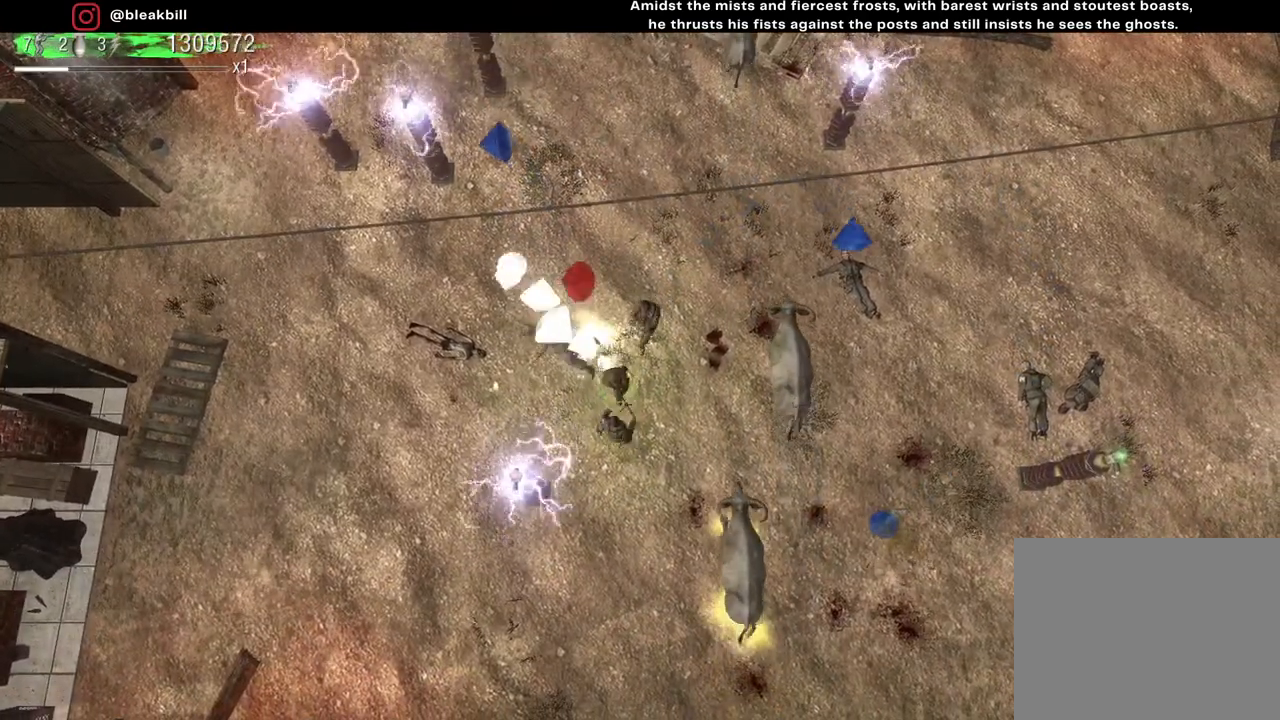
{"buttons": [], "left_stick": "up-right", "right_stick": "center", "events": [[150, "left_stick", "down"], [350, "left_stick", "right"], [450, "left_stick", "up-right"]]}
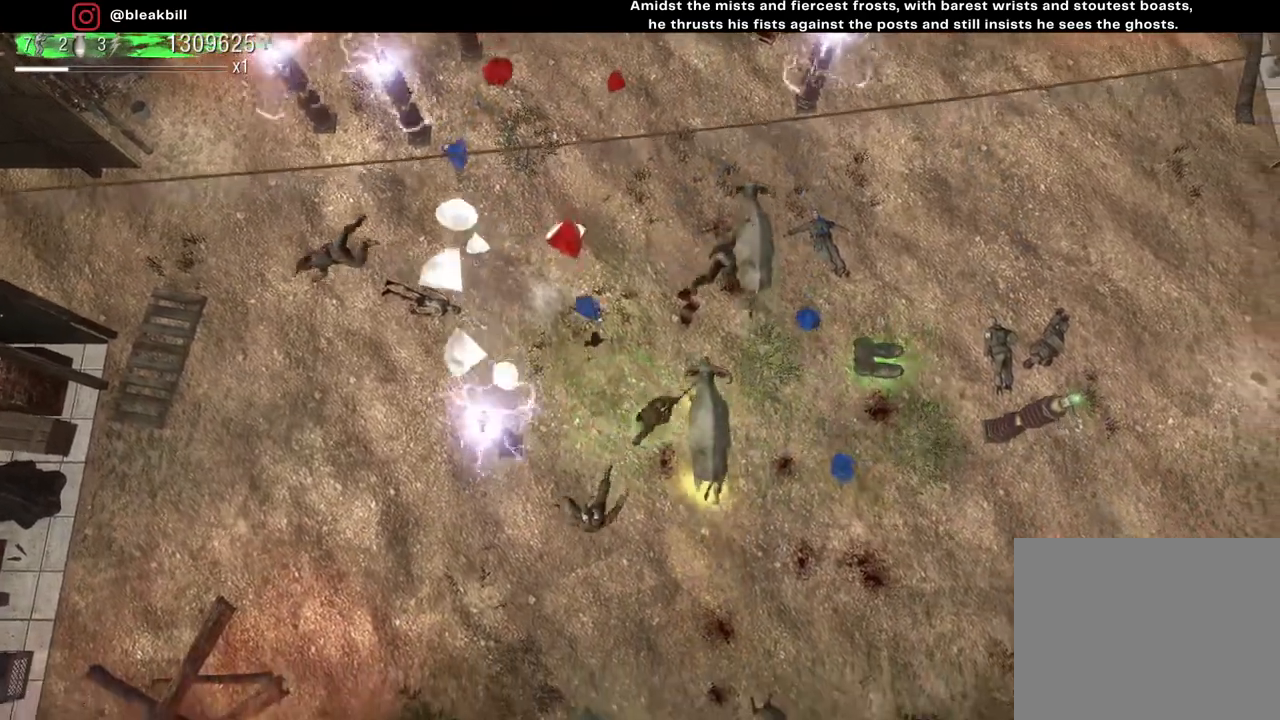
{"buttons": [], "left_stick": "right", "right_stick": "center", "events": [[367, "left_stick", "right"]]}
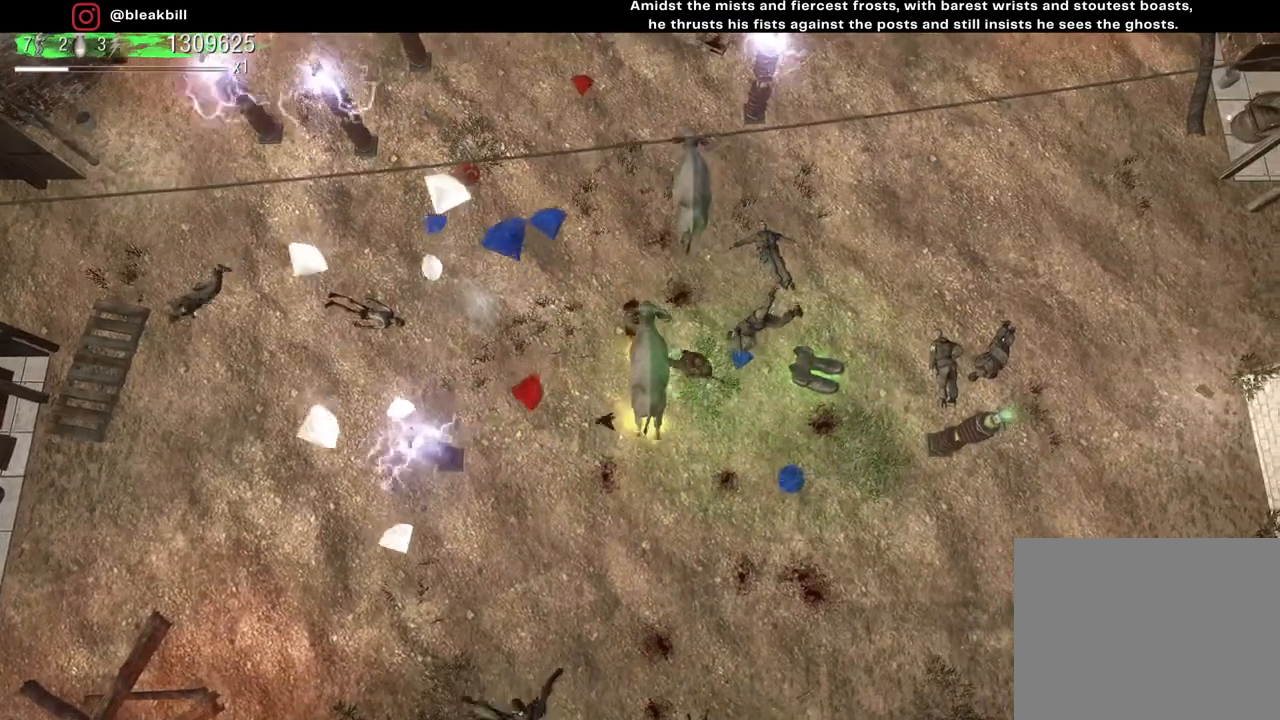
{"buttons": [], "left_stick": "up-left", "right_stick": "up-left", "events": [[200, "right_stick", "up-left"], [417, "left_stick", "up-left"]]}
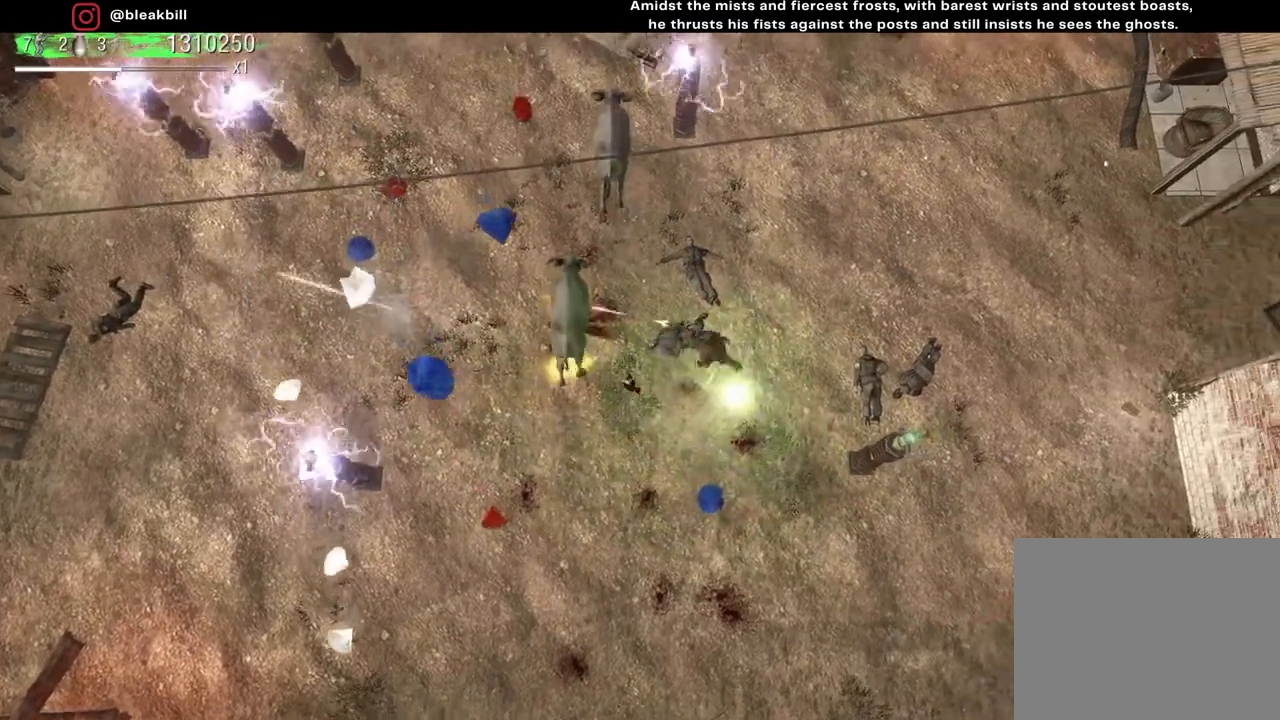
{"buttons": [], "left_stick": "down", "right_stick": "up-left", "events": [[167, "left_stick", "left"], [333, "left_stick", "down"]]}
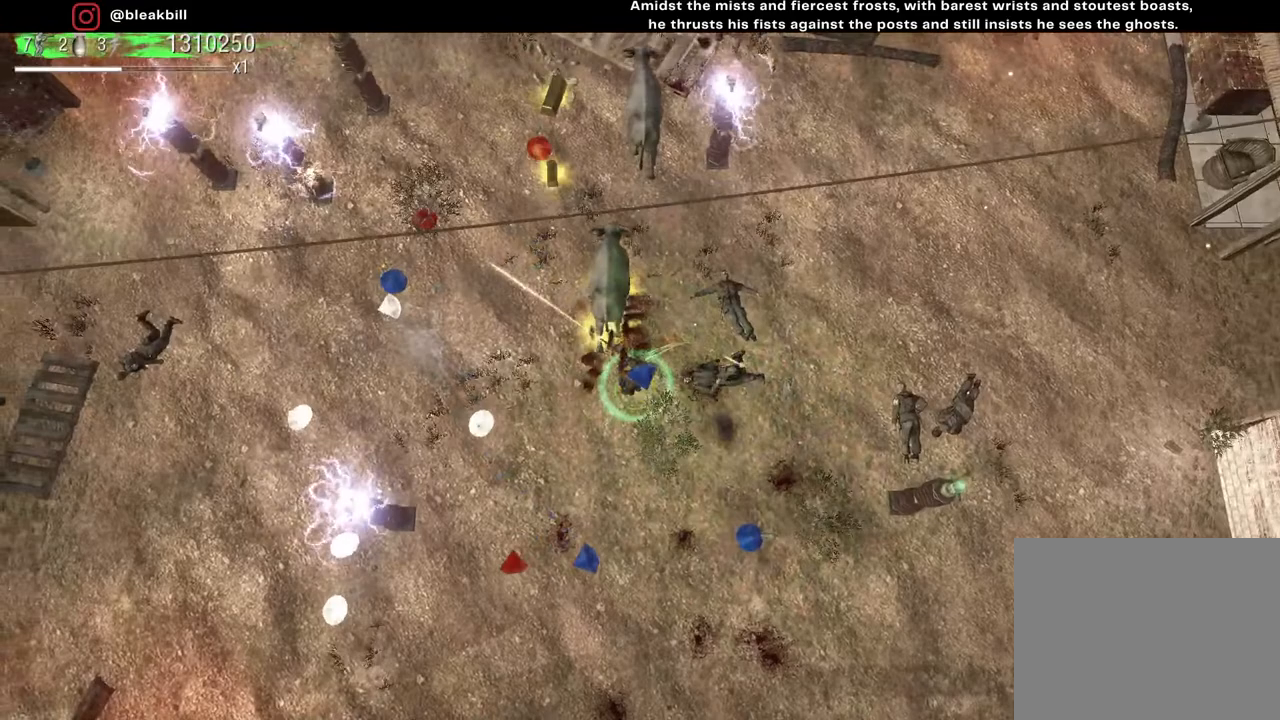
{"buttons": [], "left_stick": "down-left", "right_stick": "up", "events": [[117, "left_stick", "down-left"], [267, "right_stick", "up"]]}
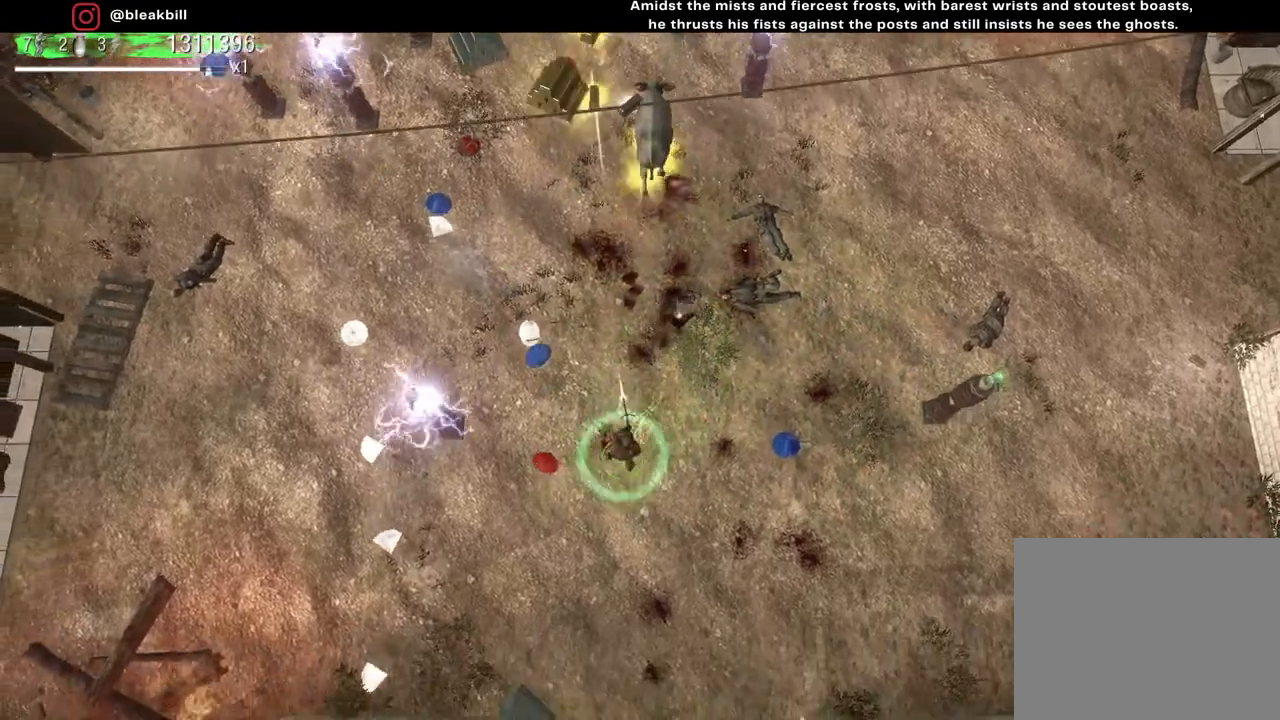
{"buttons": [], "left_stick": "up-right", "right_stick": "up", "events": [[50, "left_stick", "down-right"], [183, "left_stick", "up-right"]]}
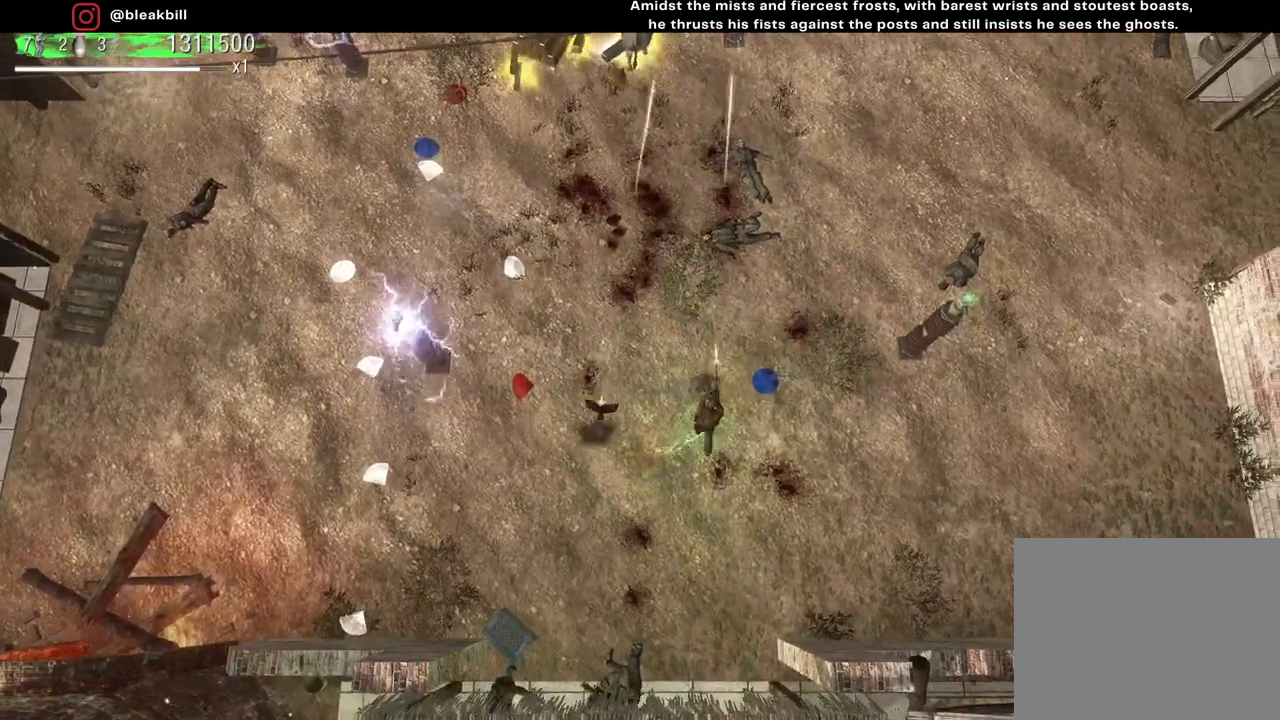
{"buttons": [], "left_stick": "down-left", "right_stick": "up", "events": [[17, "left_stick", "up"], [217, "left_stick", "up-left"], [333, "left_stick", "down-left"]]}
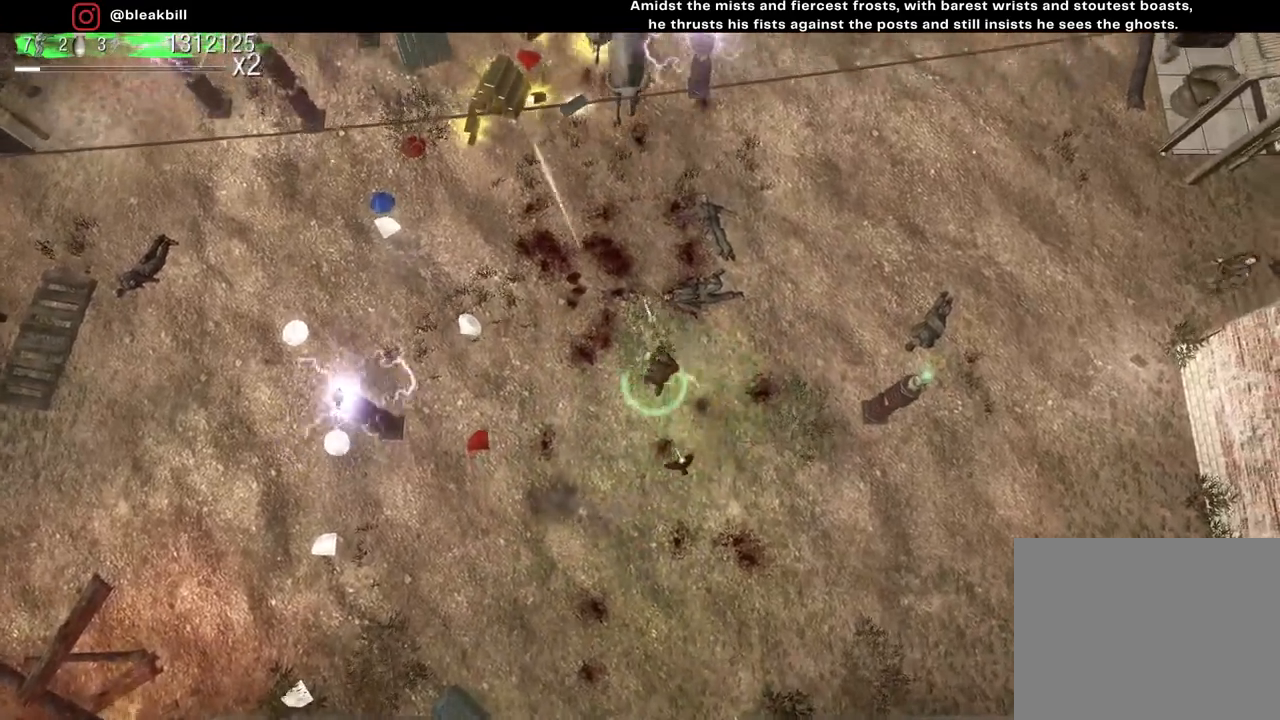
{"buttons": [], "left_stick": "down-left", "right_stick": "up", "events": []}
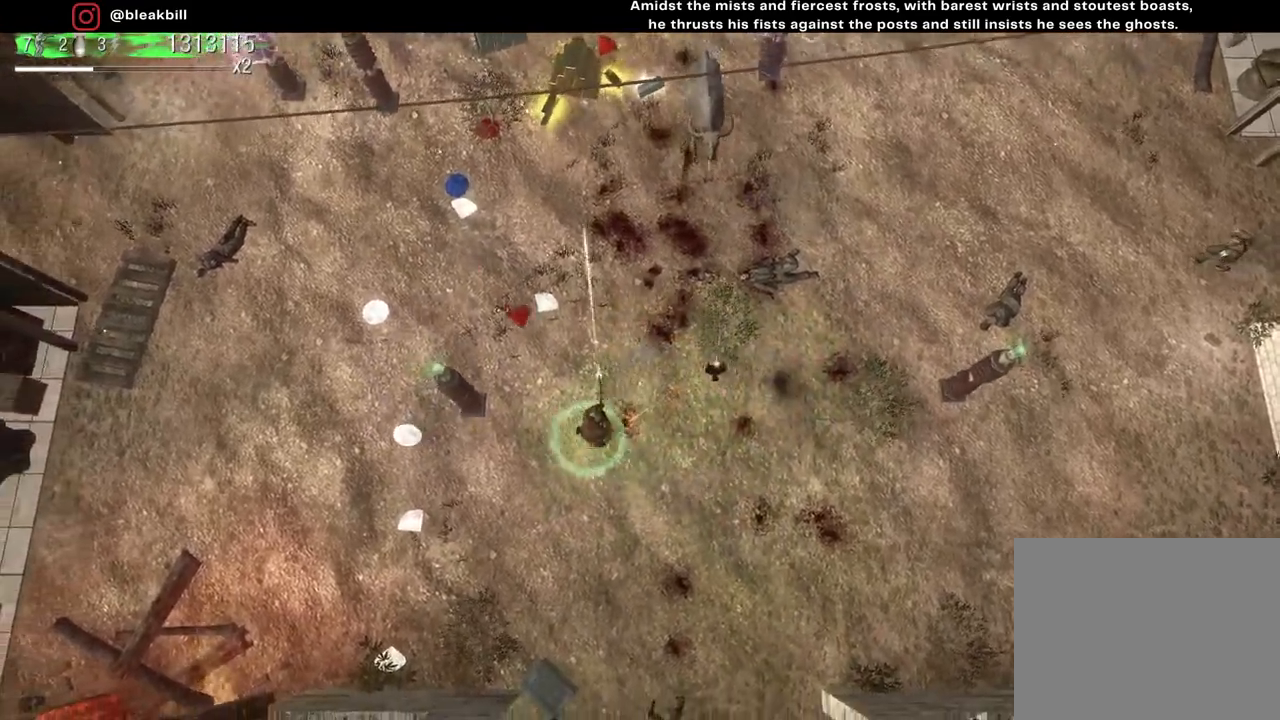
{"buttons": [], "left_stick": "down-left", "right_stick": "center", "events": [[183, "right_stick", "center"], [333, "left_stick", "down"], [467, "left_stick", "down-left"]]}
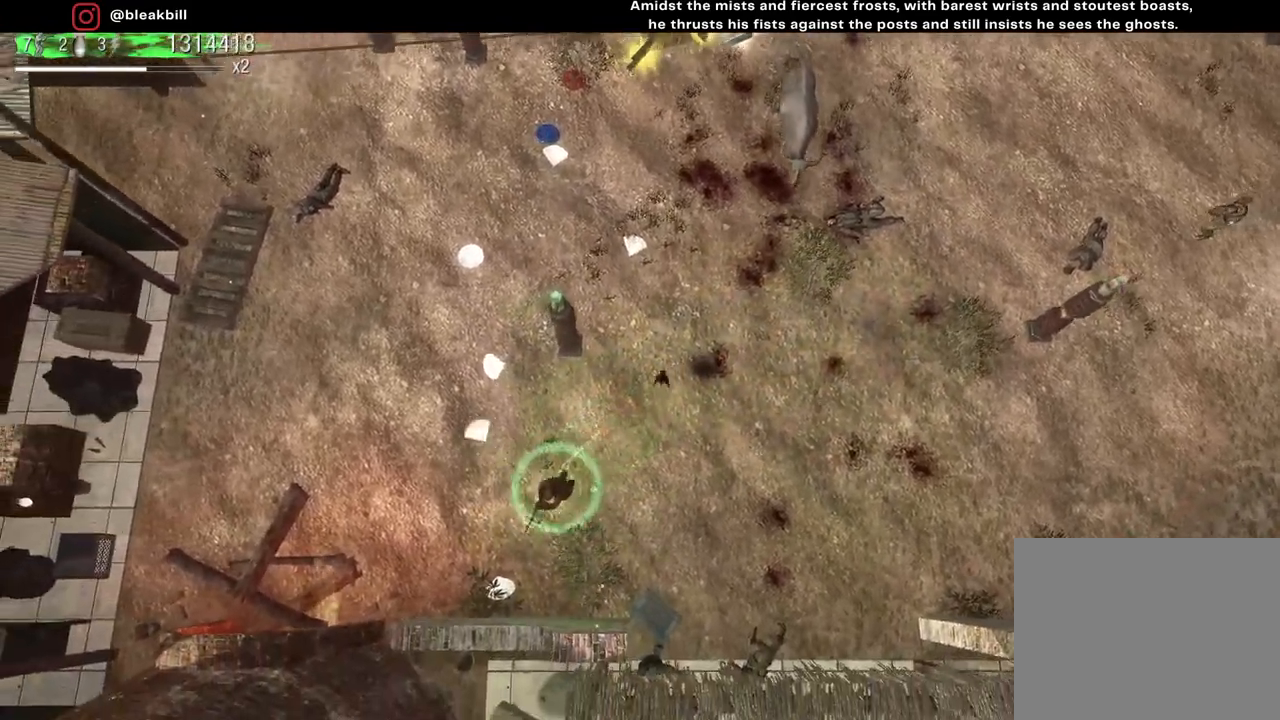
{"buttons": [], "left_stick": "up", "right_stick": "center", "events": [[250, "left_stick", "up-left"], [317, "left_stick", "up"]]}
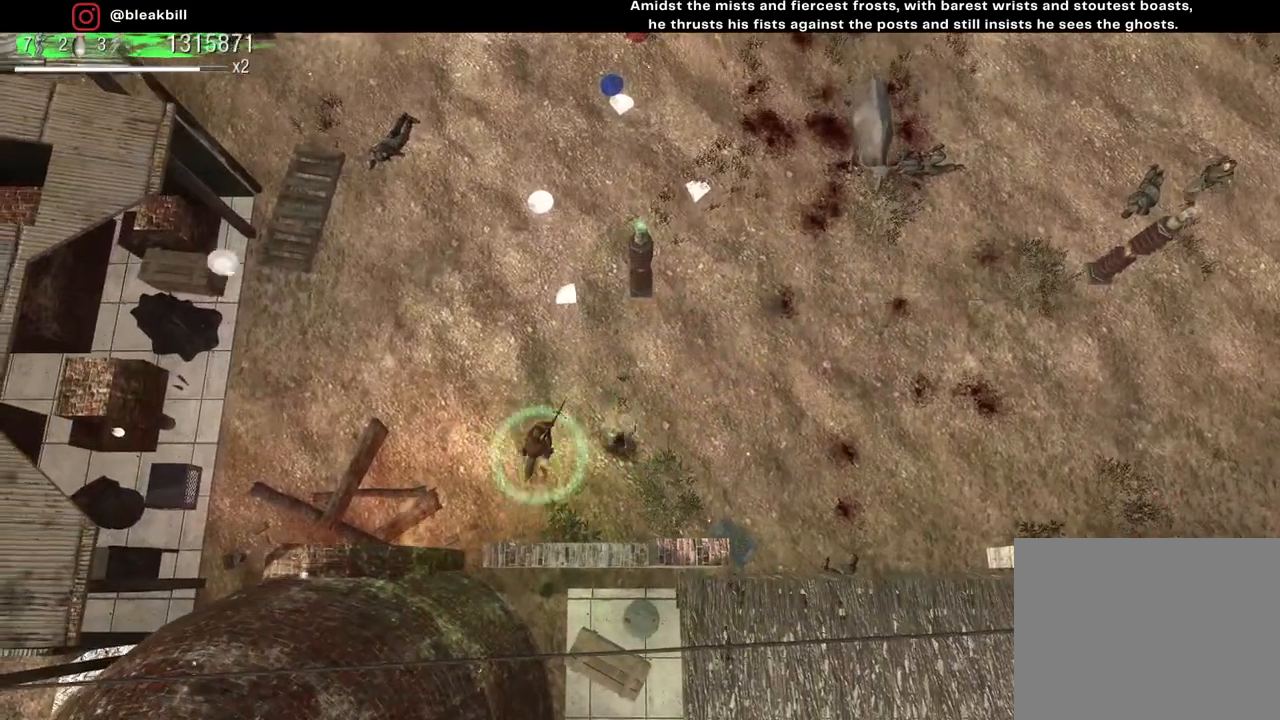
{"buttons": [], "left_stick": "up", "right_stick": "center", "events": []}
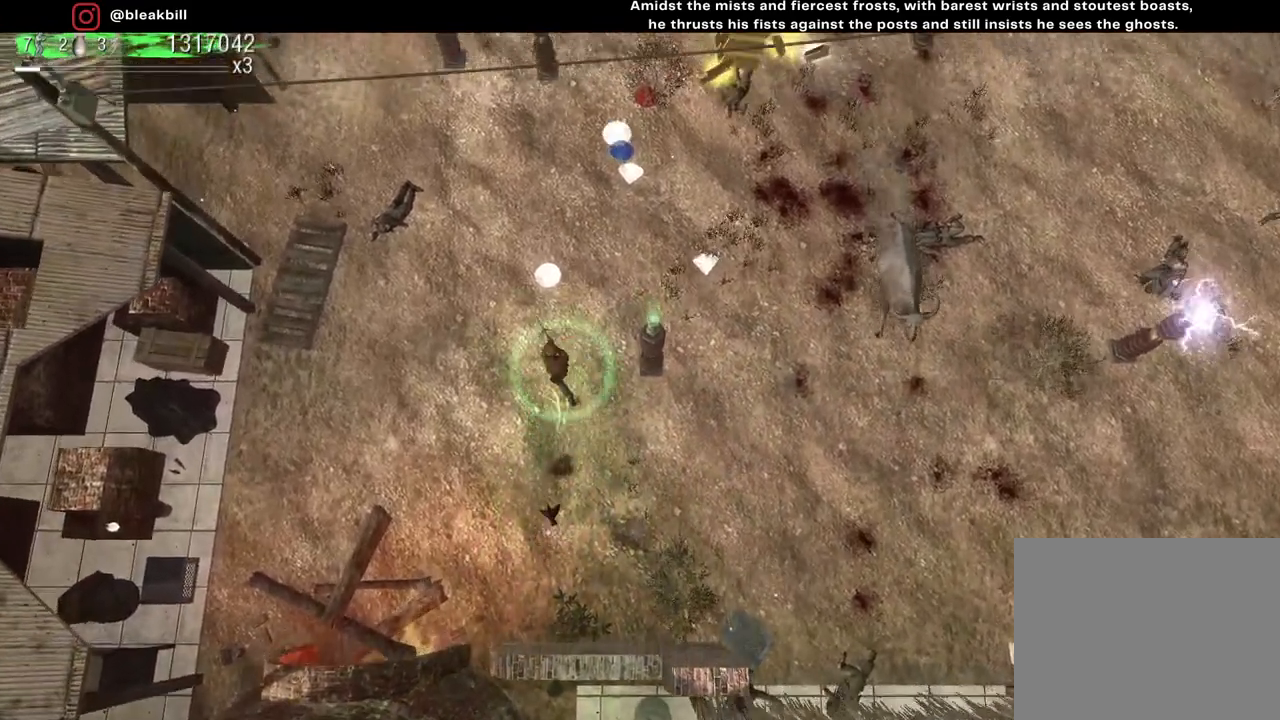
{"buttons": [], "left_stick": "right", "right_stick": "center", "events": [[200, "left_stick", "up-right"], [317, "left_stick", "right"]]}
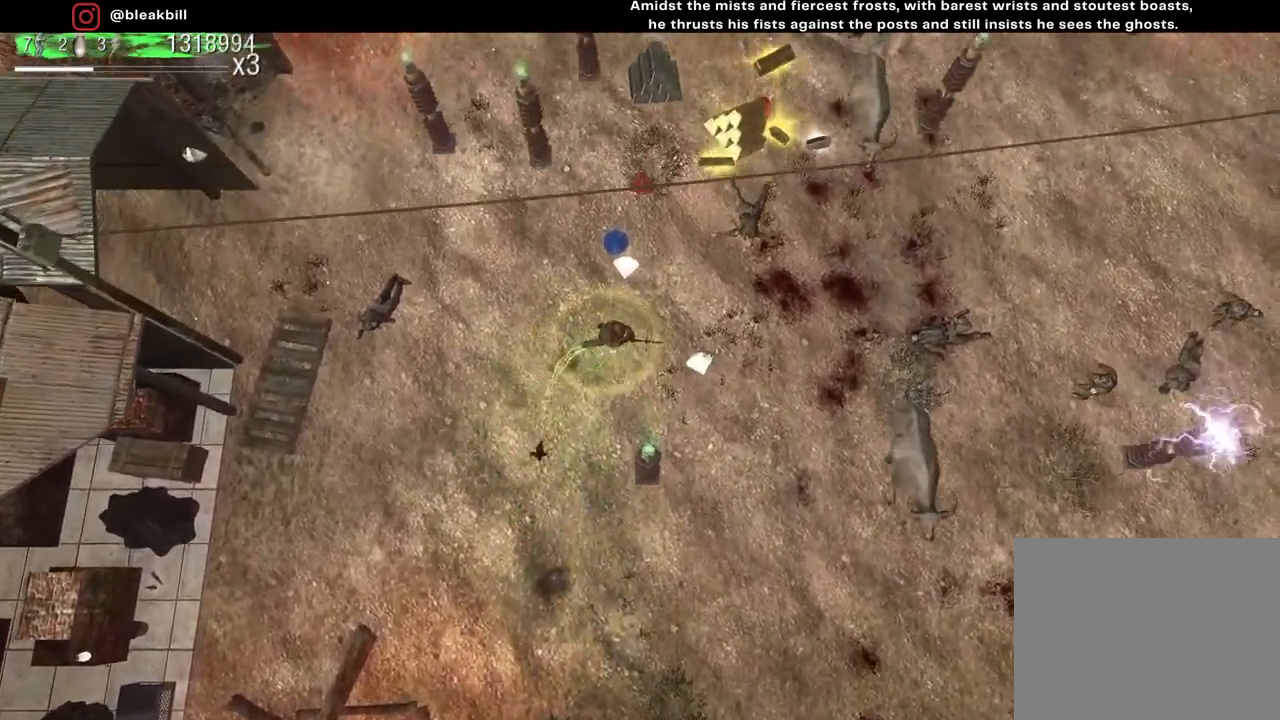
{"buttons": [], "left_stick": "up-left", "right_stick": "center", "events": [[200, "left_stick", "up-left"]]}
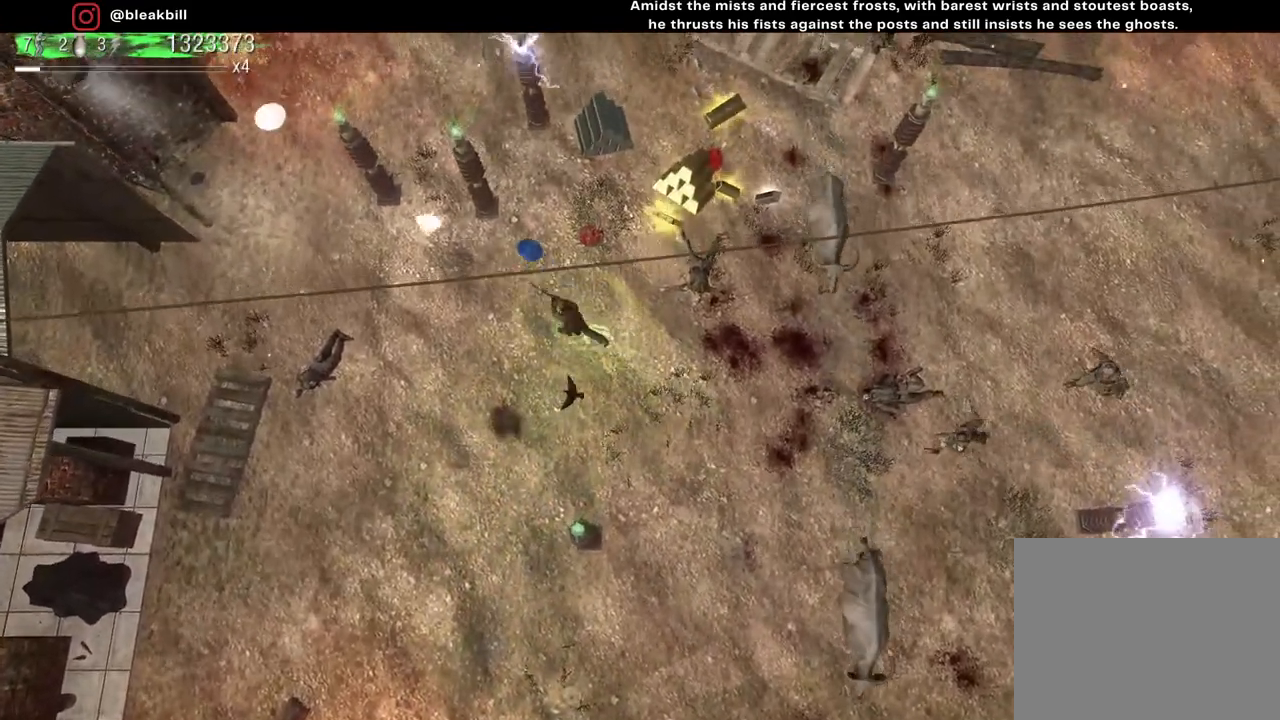
{"buttons": [], "left_stick": "right", "right_stick": "center", "events": [[83, "left_stick", "up-right"], [317, "left_stick", "right"]]}
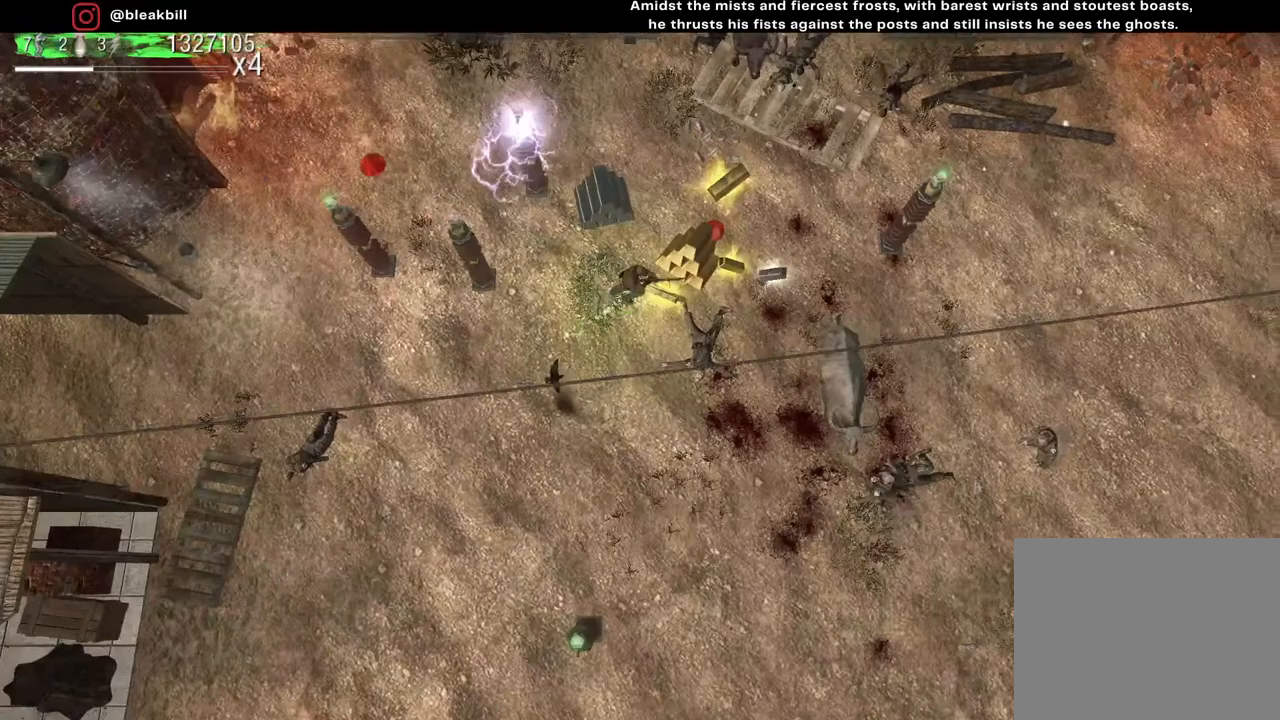
{"buttons": [], "left_stick": "left", "right_stick": "center", "events": [[33, "left_stick", "up-right"], [217, "left_stick", "down-right"], [383, "left_stick", "up-left"], [483, "left_stick", "left"]]}
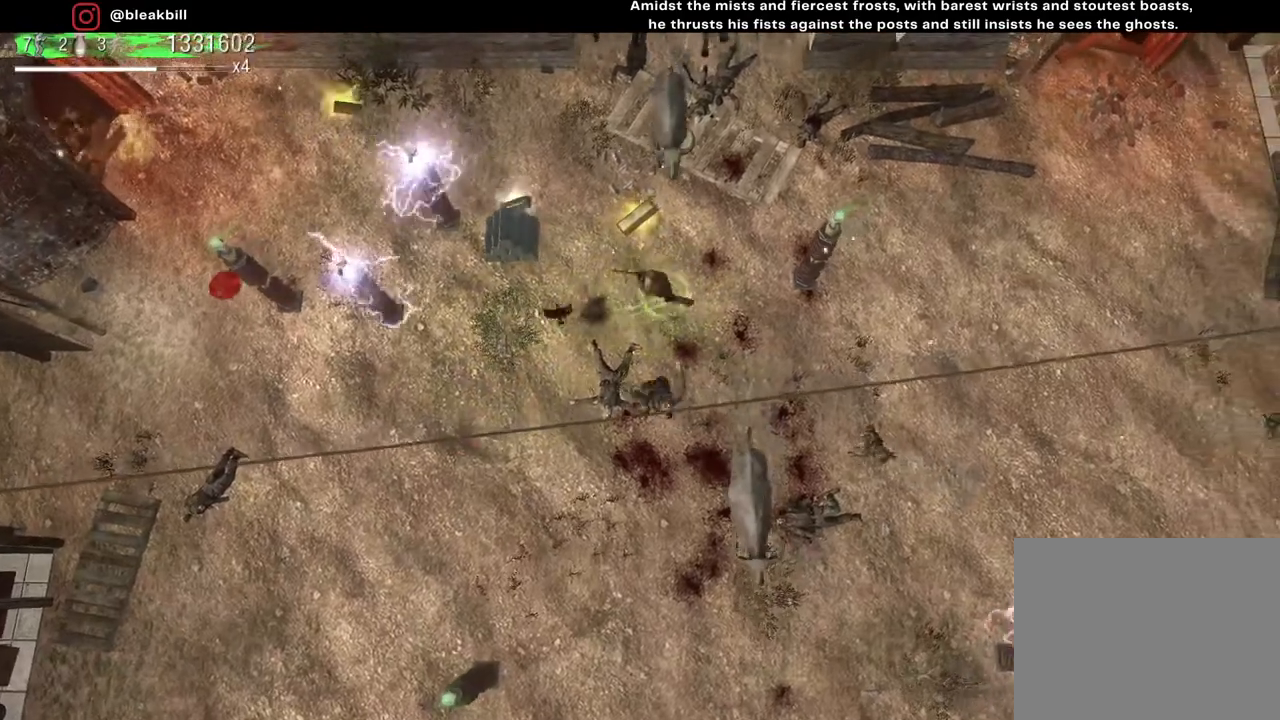
{"buttons": [], "left_stick": "down", "right_stick": "center", "events": [[133, "left_stick", "up-left"], [450, "left_stick", "down-left"], [500, "left_stick", "down"]]}
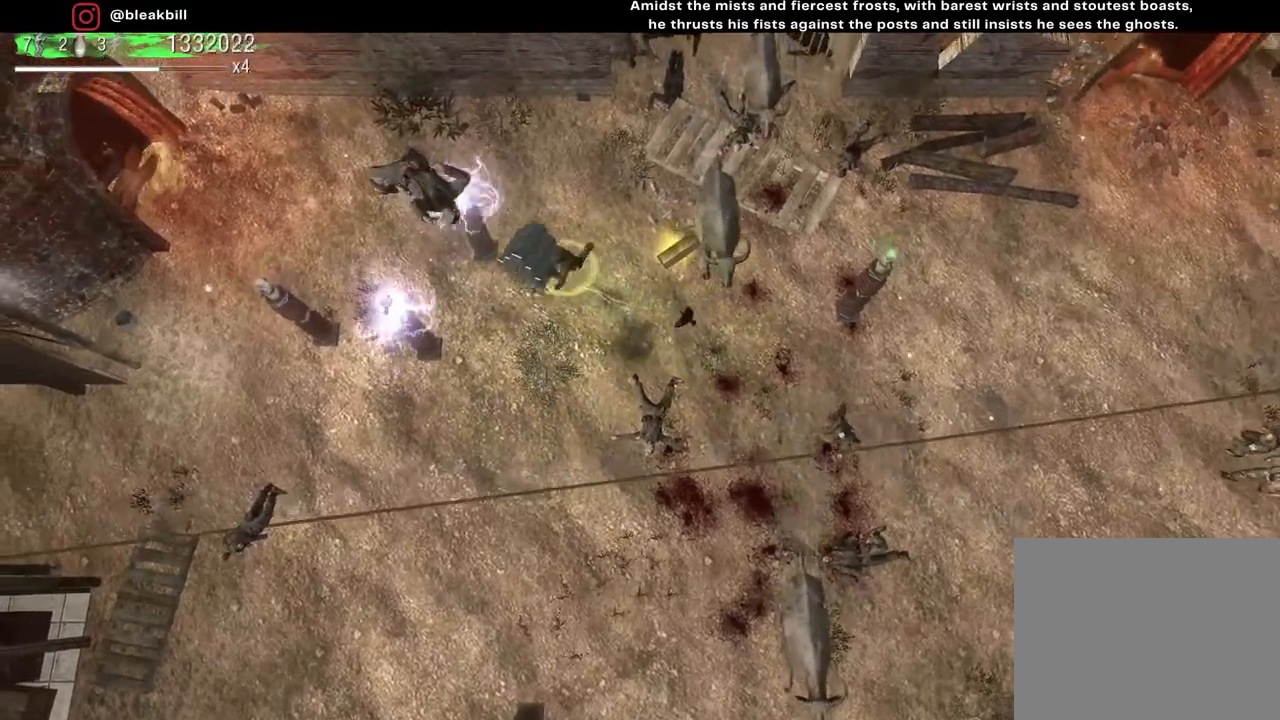
{"buttons": [], "left_stick": "down-left", "right_stick": "right", "events": [[383, "left_stick", "down-left"], [433, "right_stick", "right"]]}
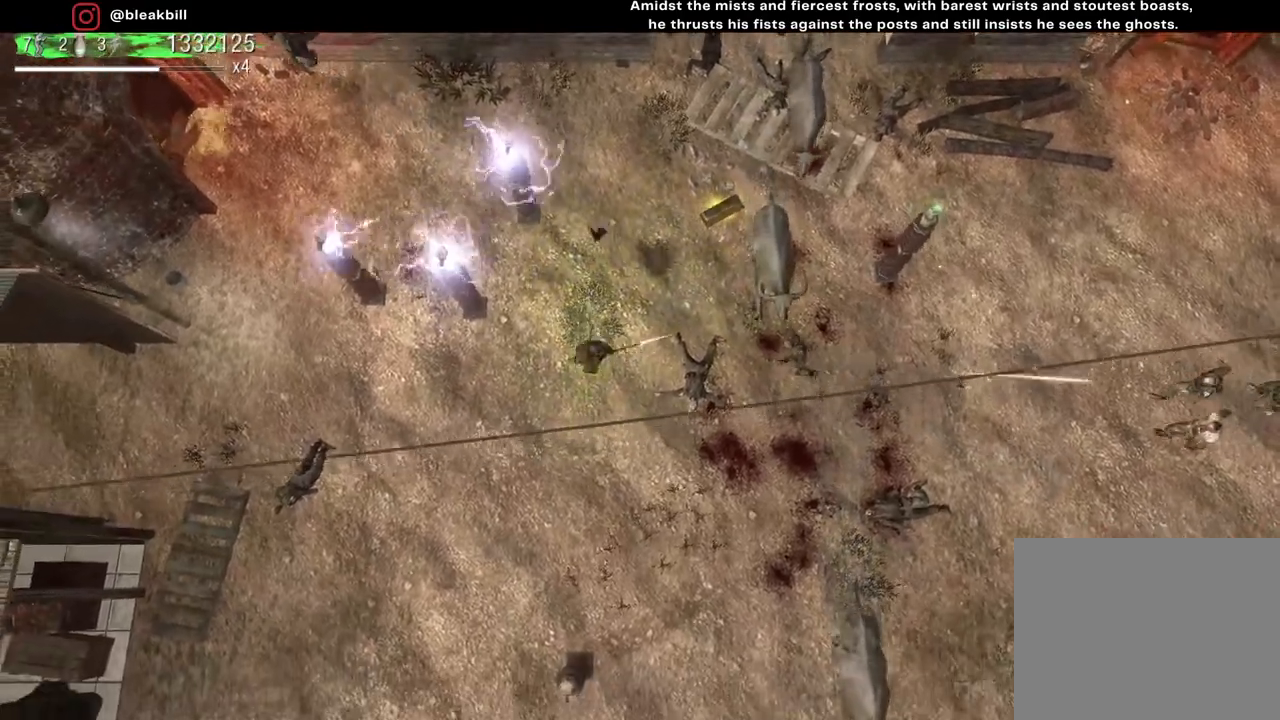
{"buttons": [], "left_stick": "up-right", "right_stick": "right", "events": [[350, "left_stick", "up-left"], [483, "left_stick", "up-right"]]}
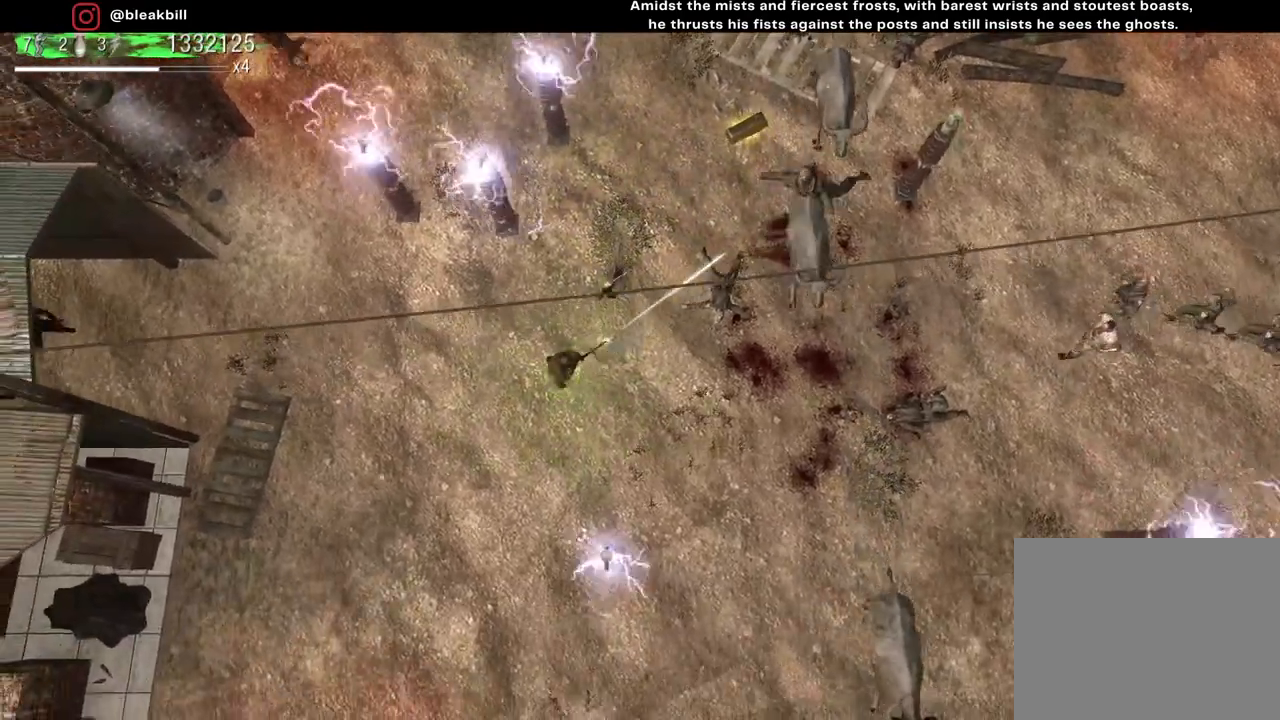
{"buttons": [], "left_stick": "right", "right_stick": "right", "events": [[50, "left_stick", "center"], [117, "left_stick", "down-left"], [200, "left_stick", "left"], [367, "left_stick", "center"], [450, "left_stick", "right"]]}
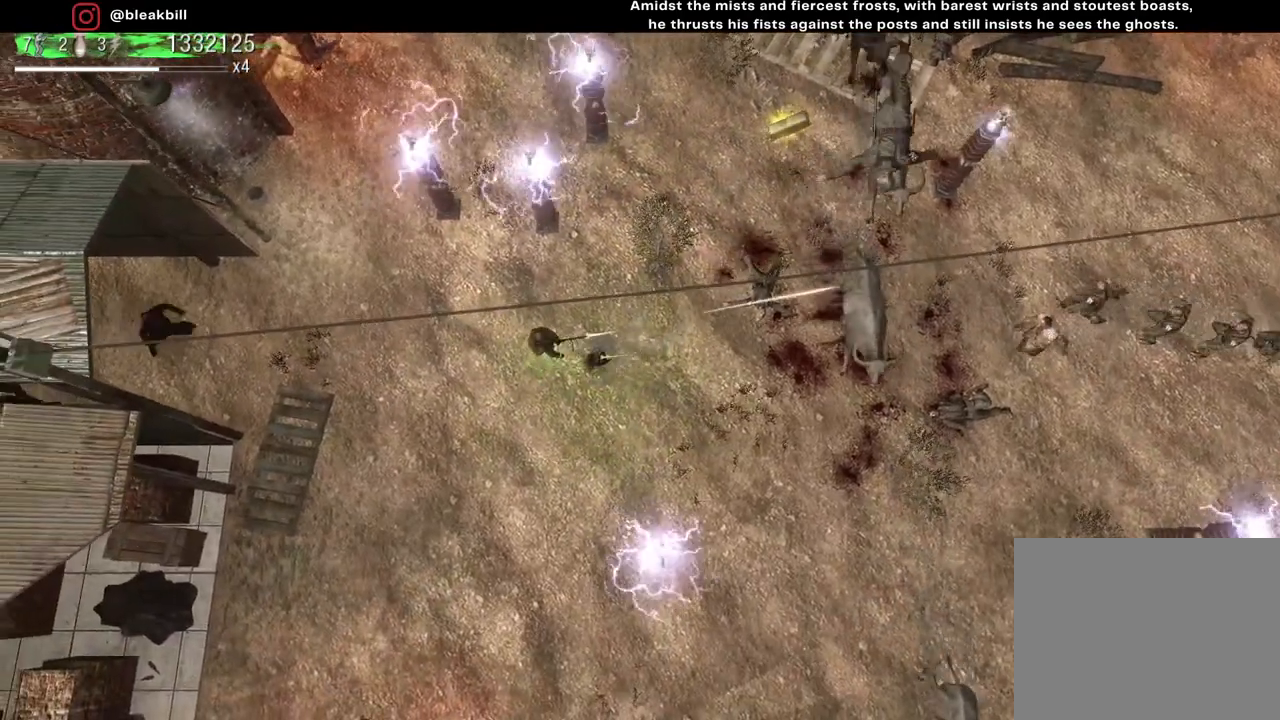
{"buttons": [], "left_stick": "down-right", "right_stick": "up-right", "events": [[167, "left_stick", "down-right"], [217, "right_stick", "up-right"]]}
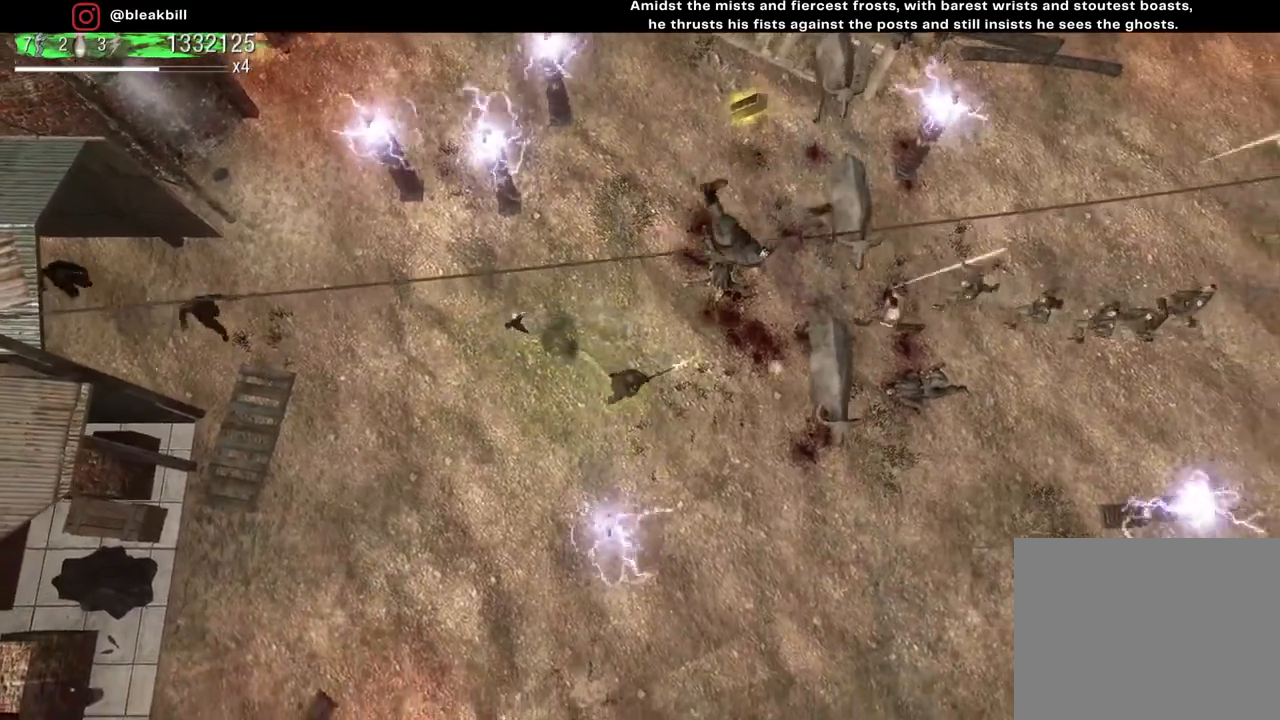
{"buttons": [], "left_stick": "down-left", "right_stick": "up-right", "events": [[233, "left_stick", "down"], [450, "left_stick", "down-left"]]}
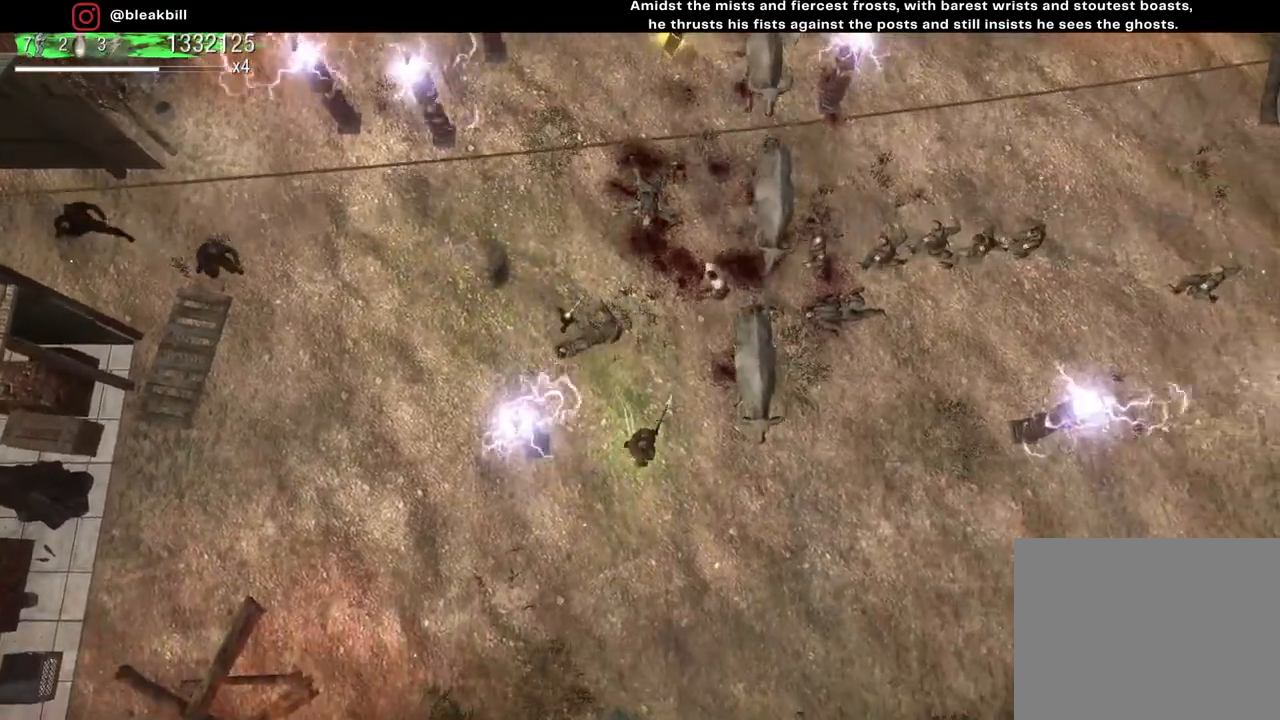
{"buttons": [], "left_stick": "down", "right_stick": "up", "events": [[100, "left_stick", "down"], [200, "right_stick", "up"], [217, "left_stick", "center"], [433, "left_stick", "down"]]}
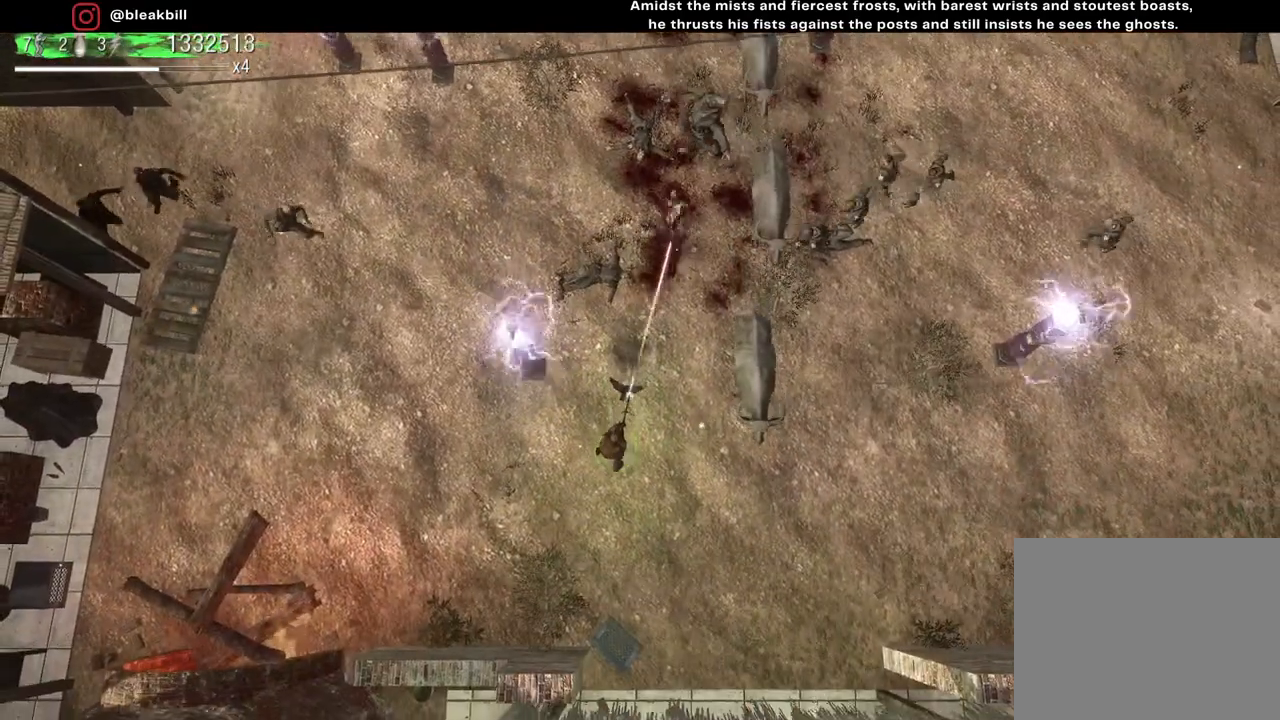
{"buttons": [], "left_stick": "up", "right_stick": "up-right", "events": [[50, "left_stick", "down-left"], [183, "left_stick", "center"], [250, "left_stick", "right"], [400, "right_stick", "up-right"], [417, "left_stick", "up-left"], [500, "left_stick", "up"]]}
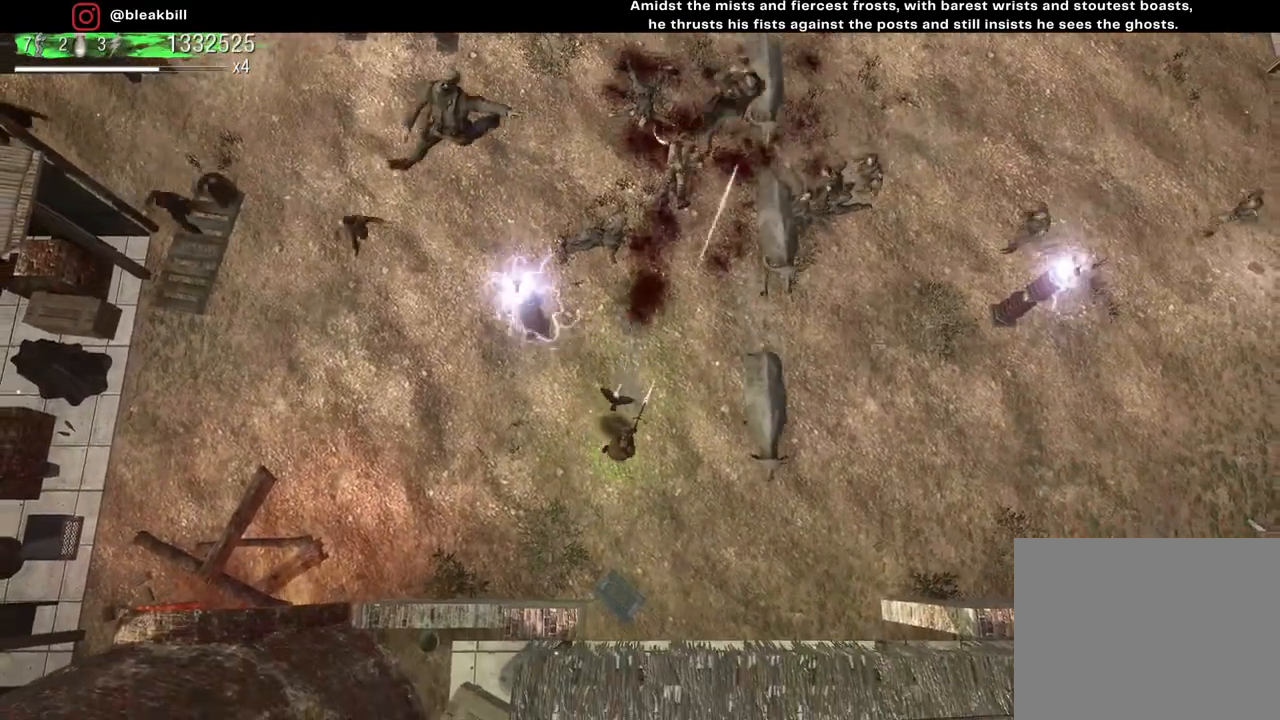
{"buttons": [], "left_stick": "up", "right_stick": "up-right", "events": [[133, "left_stick", "up-right"], [333, "left_stick", "up"]]}